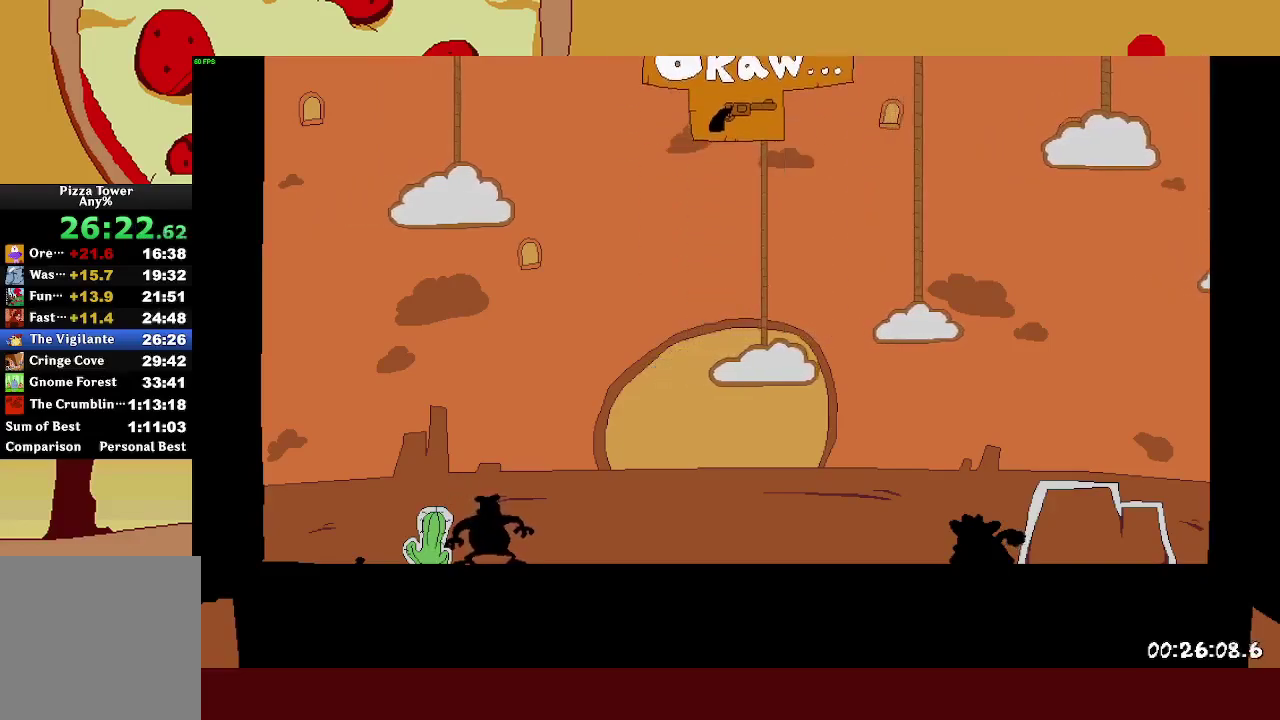
Gameplay with a controller (PlayStation layout); each line is a JSON object with the inputs held at the frame after it. "events" lists button and stick changes between this image and that frame as [ms after this image, input, new state], when the widget could be followed in between.
{"buttons": ["SQUARE"], "left_stick": "center", "right_stick": "center"}
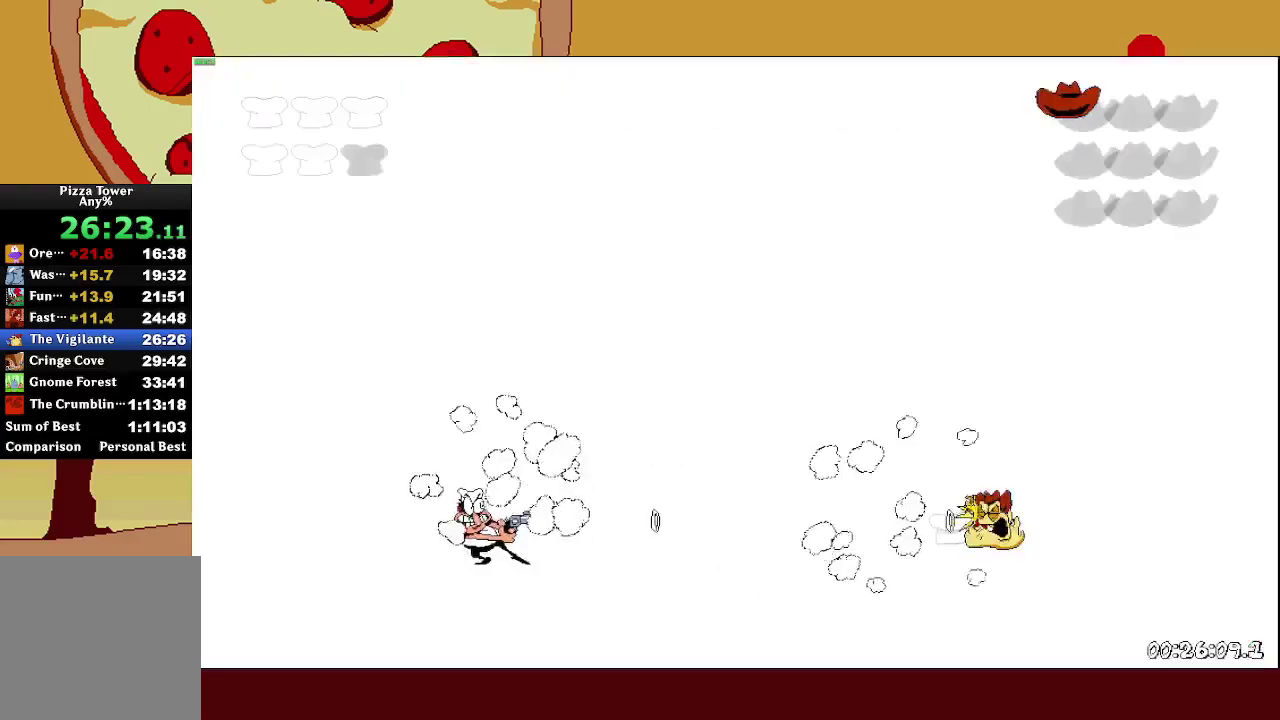
{"buttons": [], "left_stick": "center", "right_stick": "center", "events": [[17, "SQUARE", "up"]]}
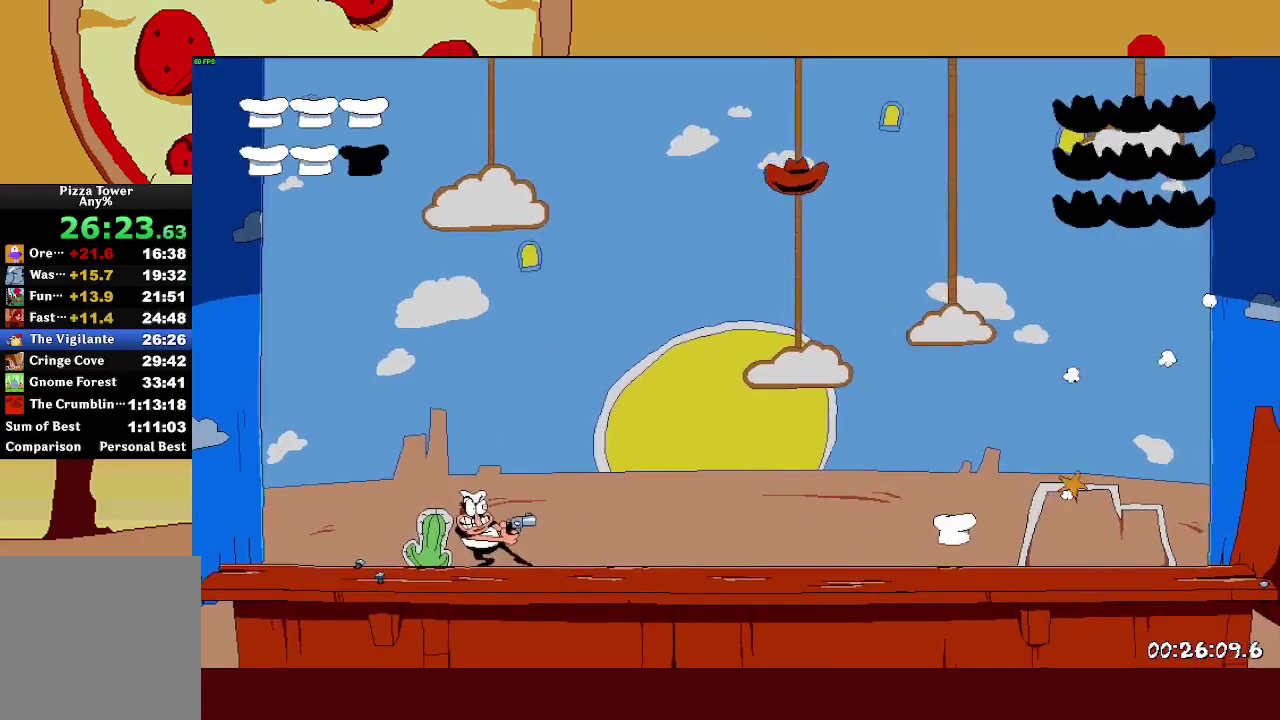
{"buttons": [], "left_stick": "center", "right_stick": "center", "events": []}
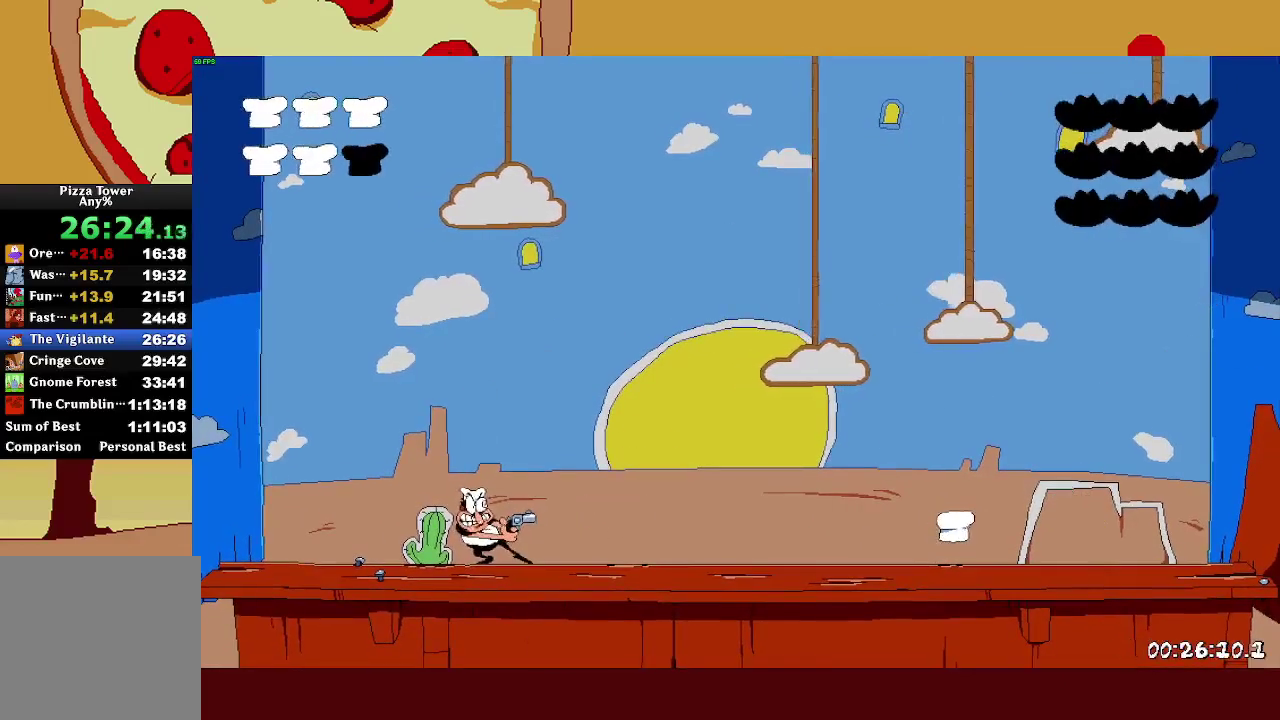
{"buttons": [], "left_stick": "center", "right_stick": "center", "events": []}
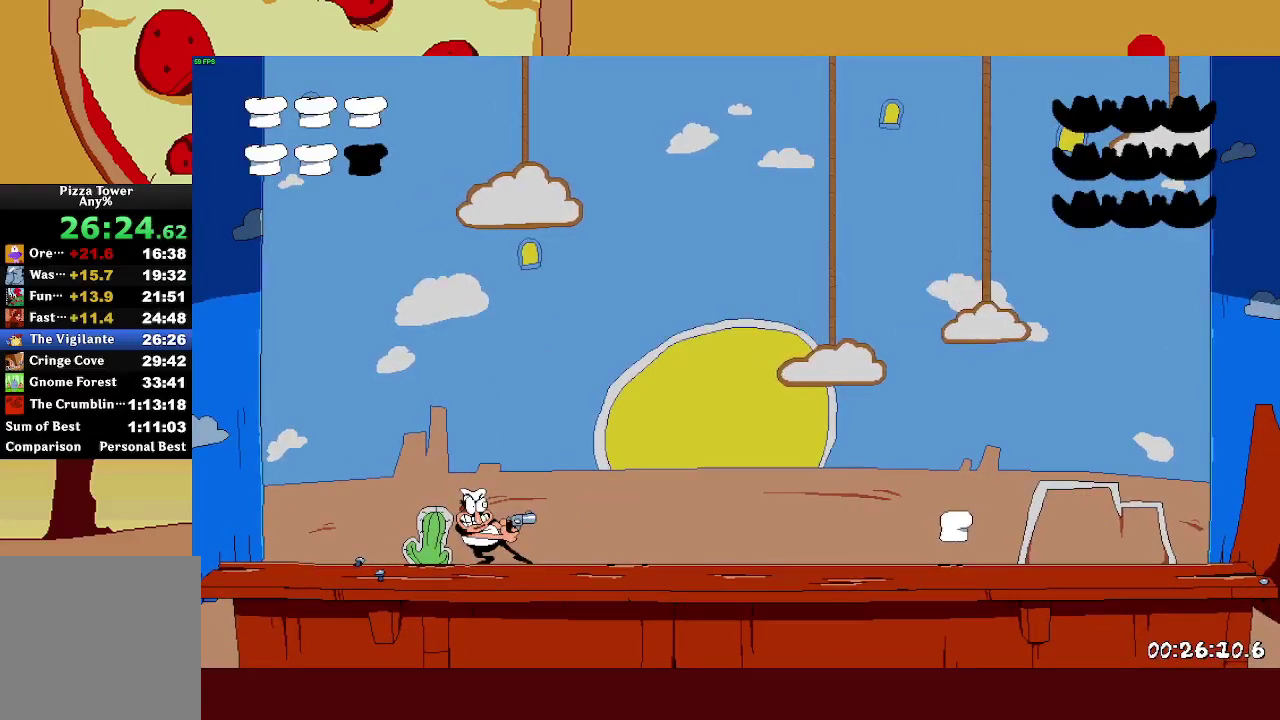
{"buttons": [], "left_stick": "right", "right_stick": "center", "events": [[100, "left_stick", "right"]]}
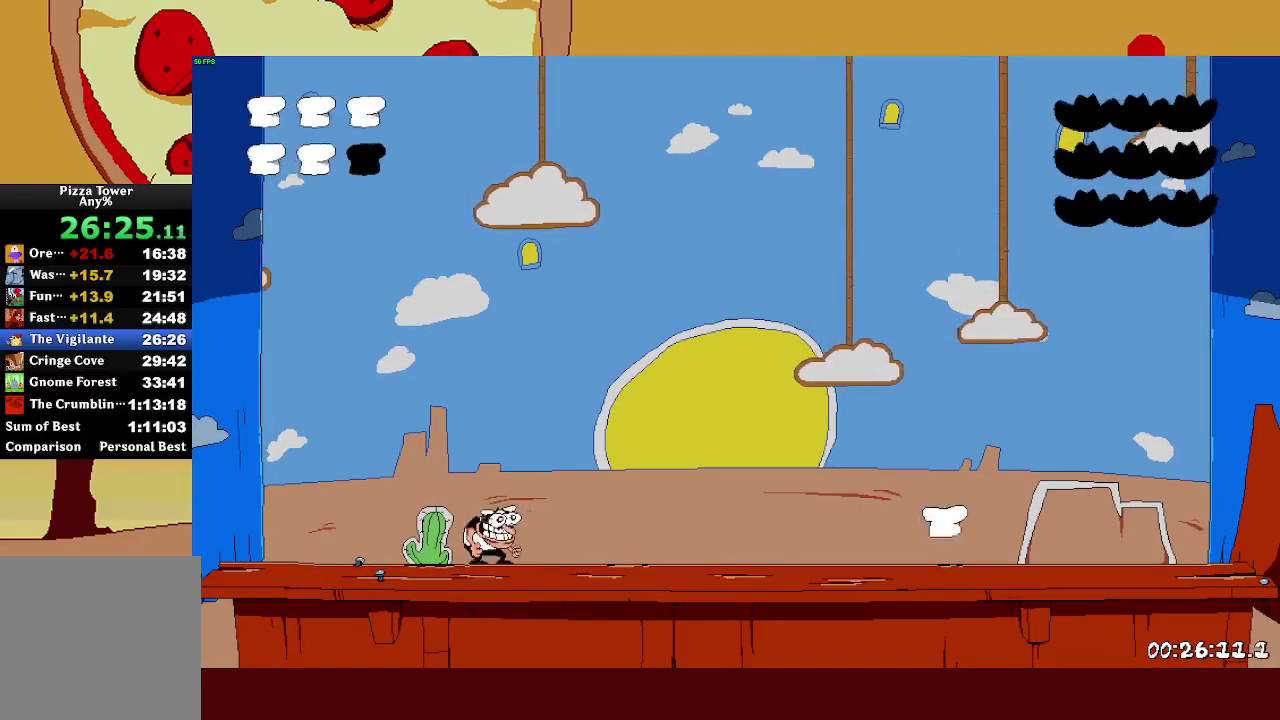
{"buttons": [], "left_stick": "right", "right_stick": "center", "events": []}
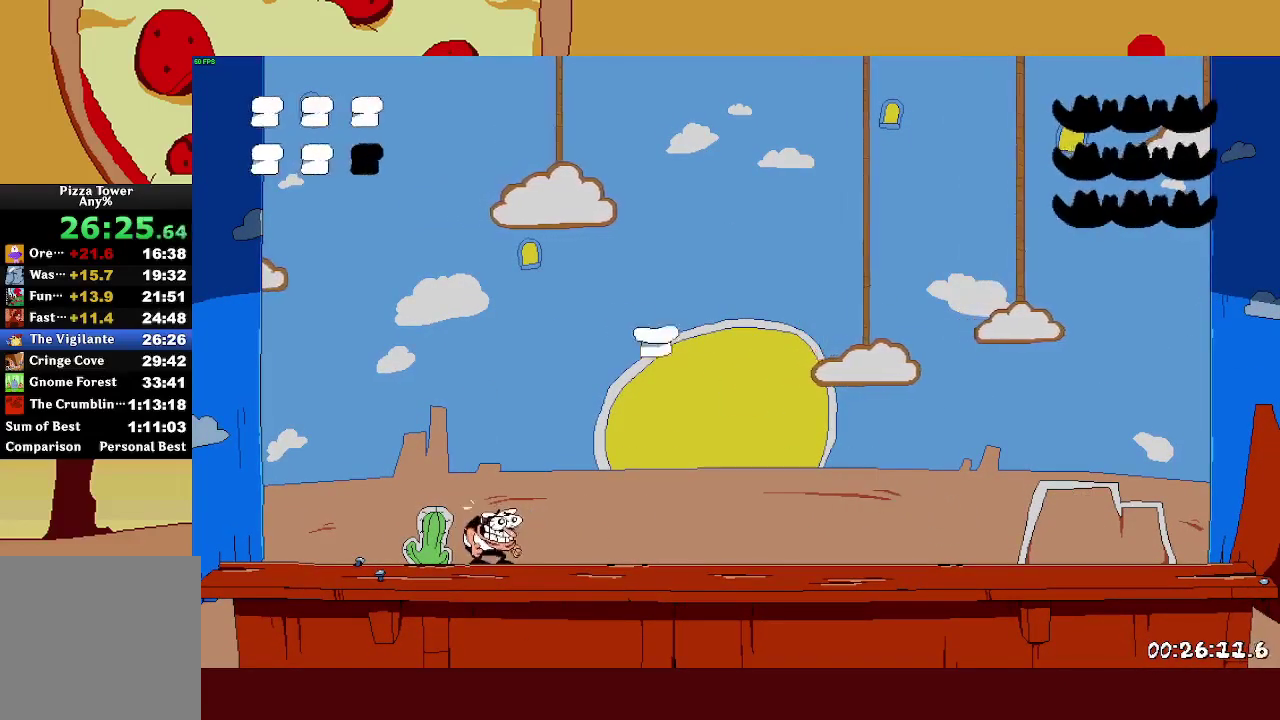
{"buttons": [], "left_stick": "right", "right_stick": "center", "events": []}
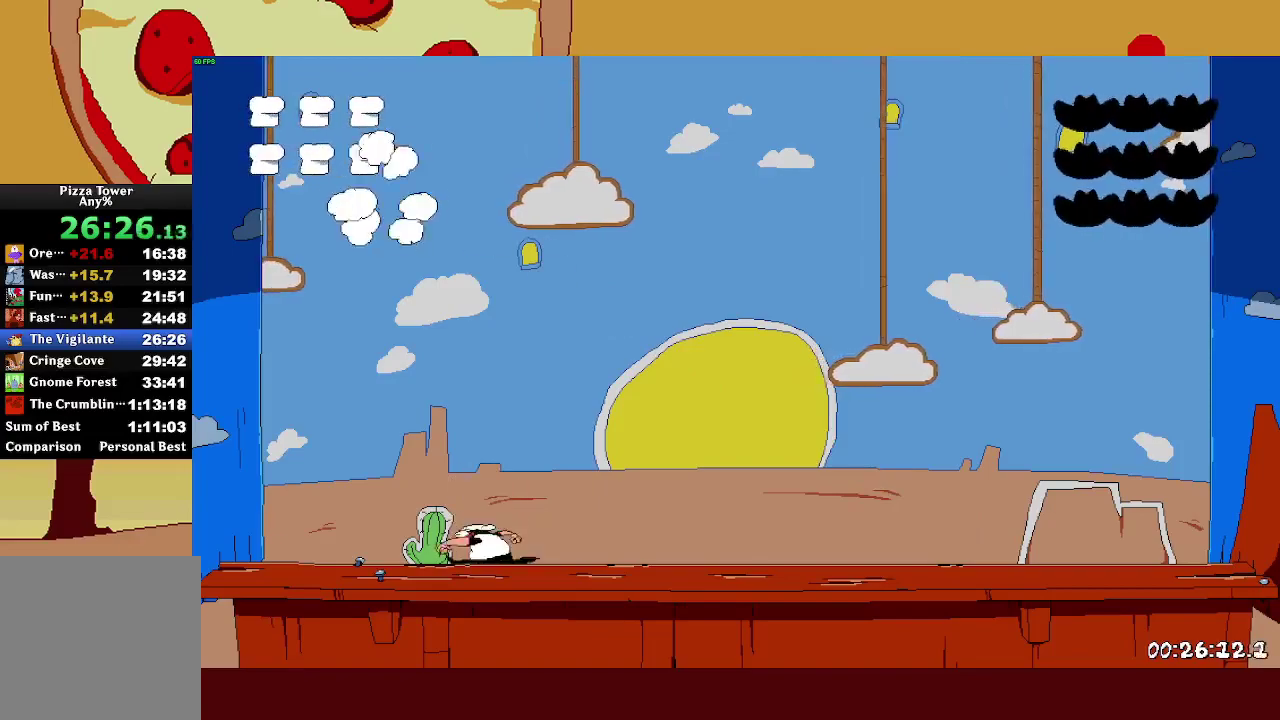
{"buttons": [], "left_stick": "right", "right_stick": "center", "events": []}
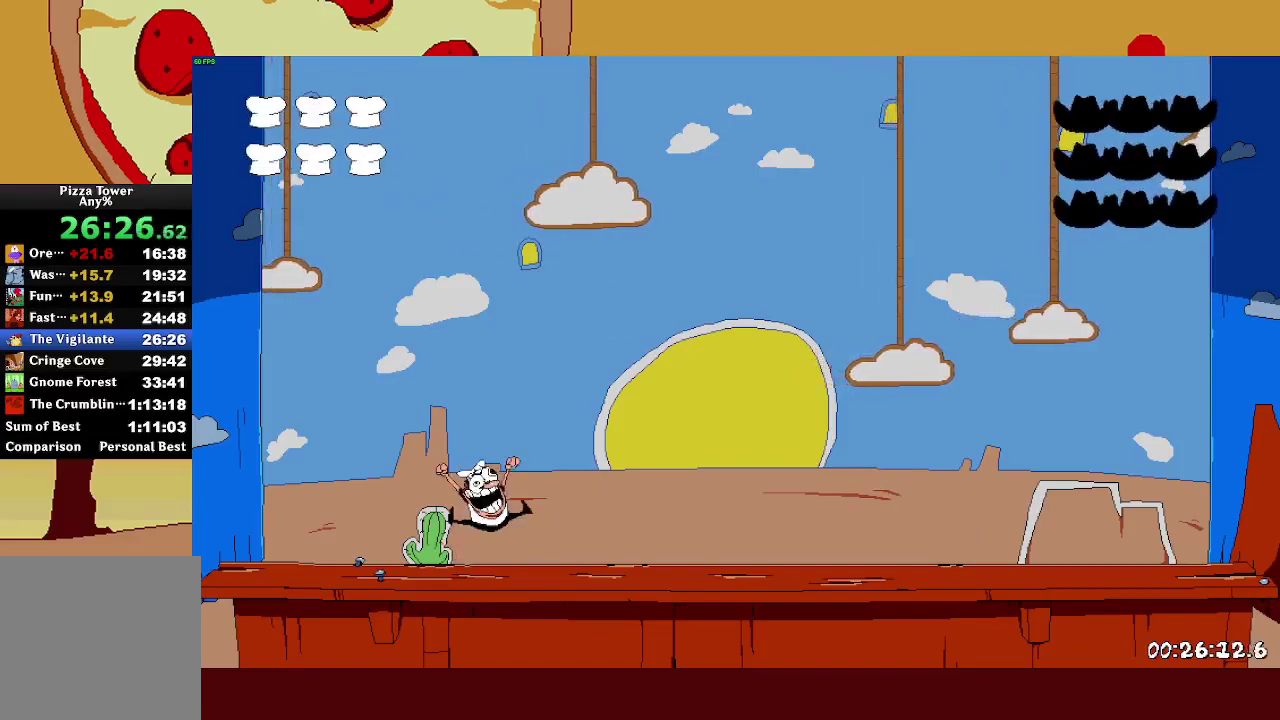
{"buttons": [], "left_stick": "right", "right_stick": "center", "events": []}
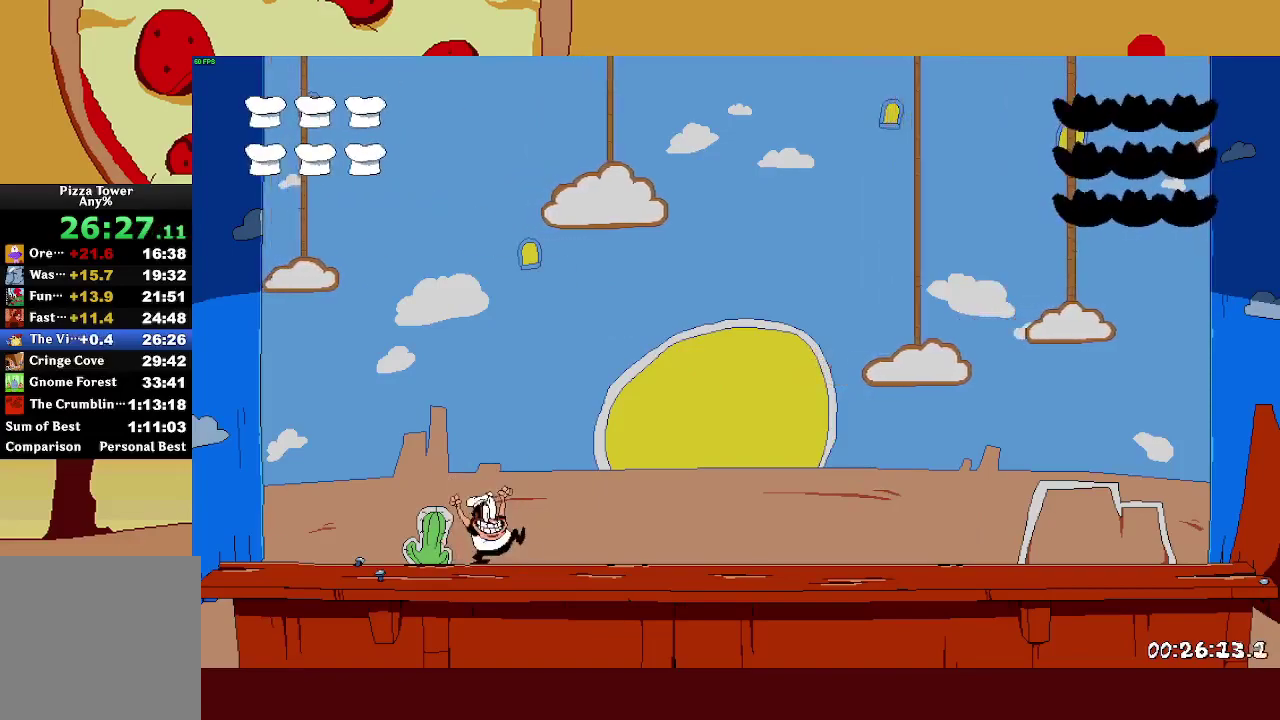
{"buttons": [], "left_stick": "right", "right_stick": "center", "events": []}
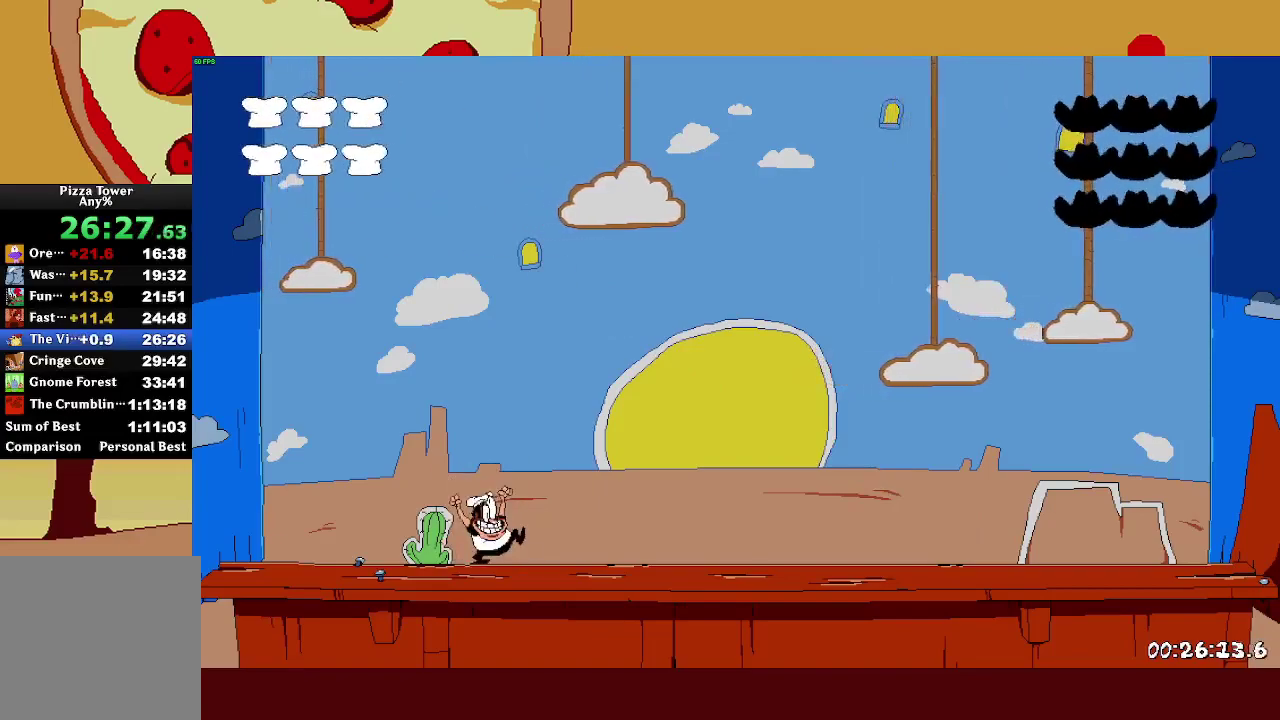
{"buttons": [], "left_stick": "right", "right_stick": "center", "events": []}
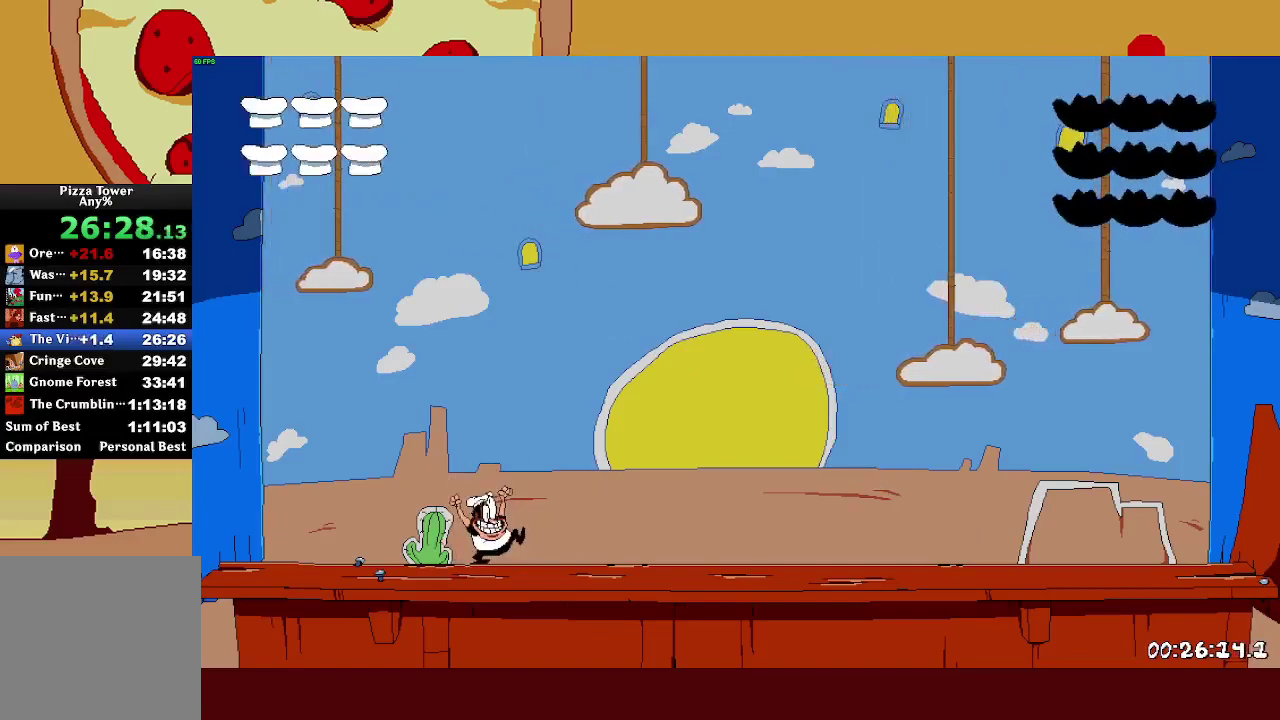
{"buttons": [], "left_stick": "right", "right_stick": "center", "events": []}
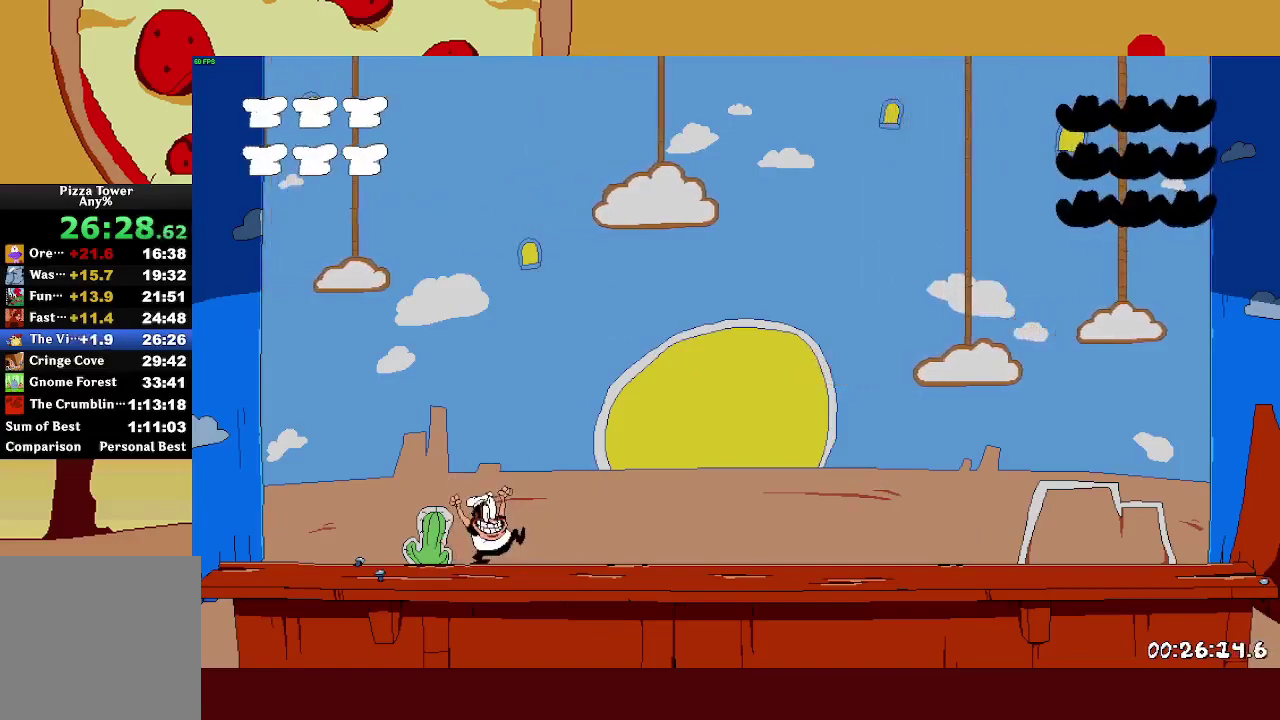
{"buttons": [], "left_stick": "right", "right_stick": "center", "events": []}
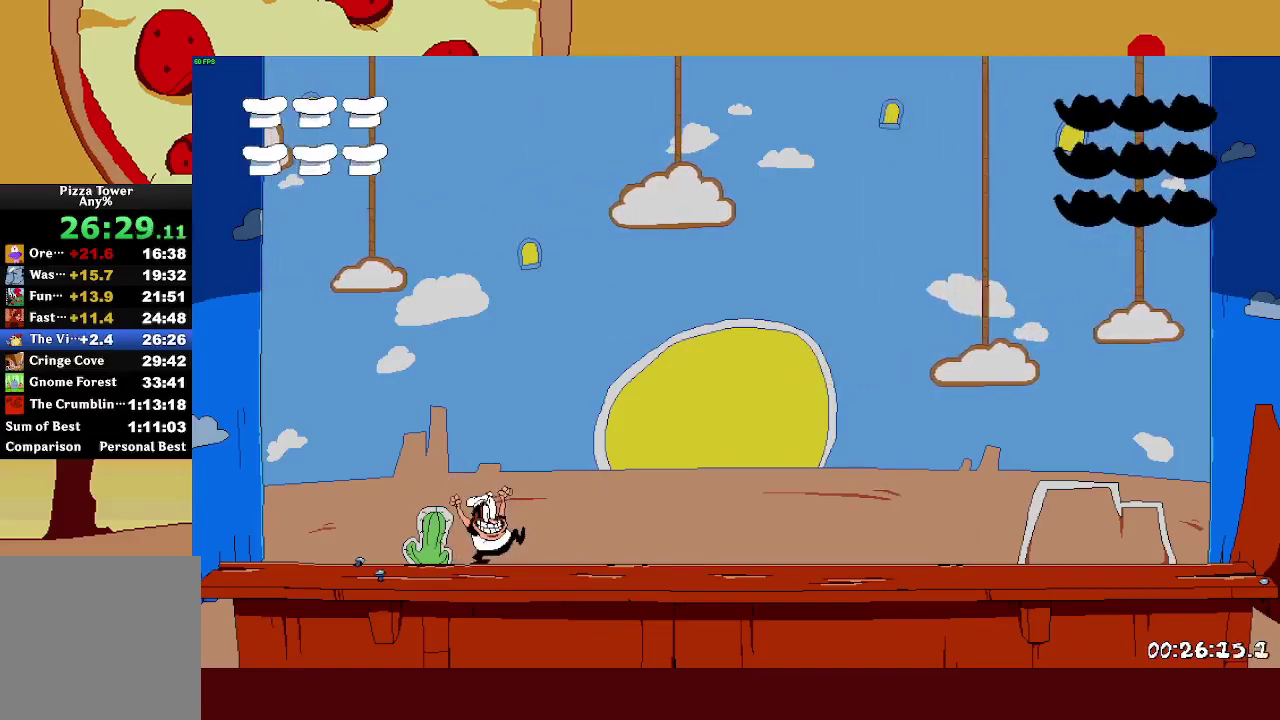
{"buttons": [], "left_stick": "right", "right_stick": "center", "events": []}
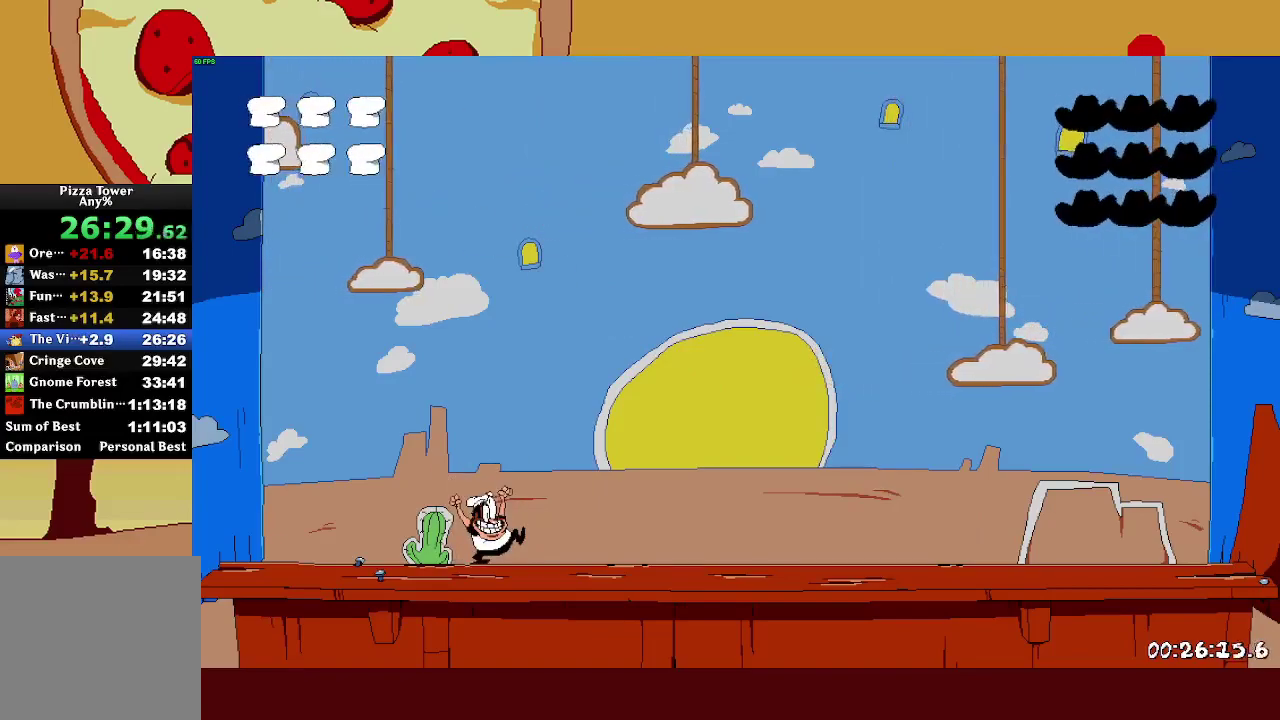
{"buttons": [], "left_stick": "right", "right_stick": "center", "events": []}
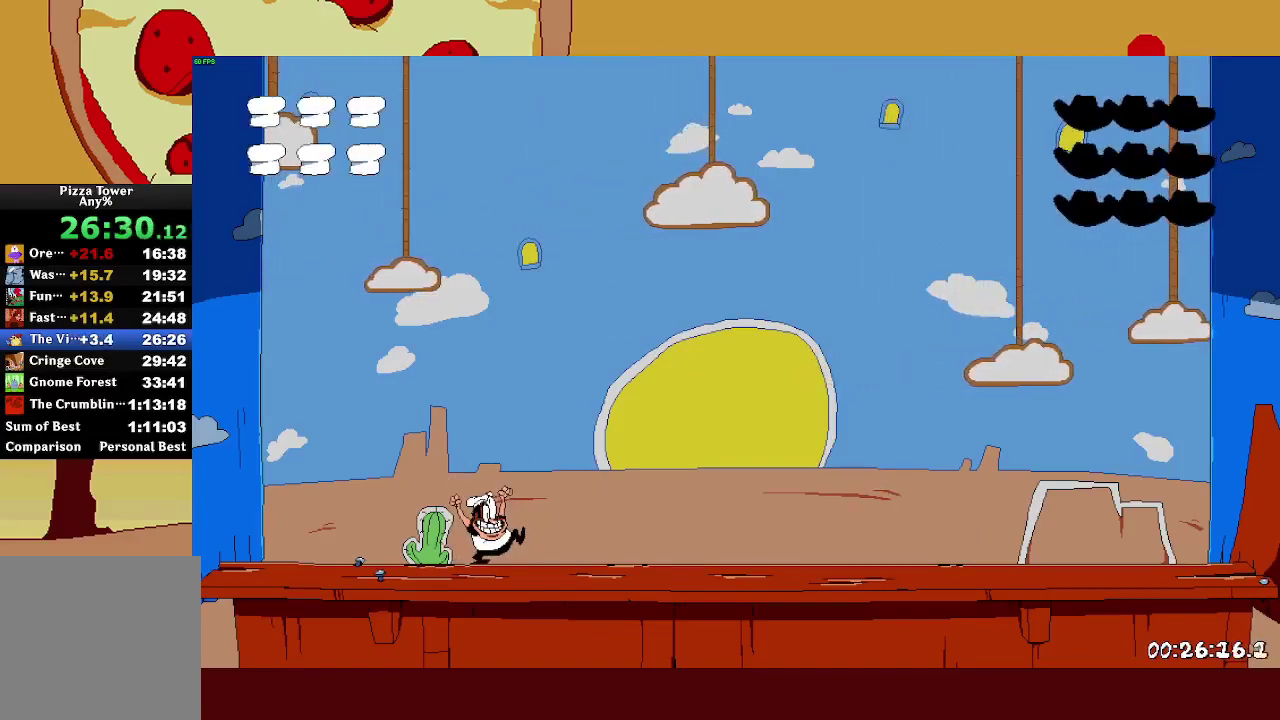
{"buttons": [], "left_stick": "right", "right_stick": "center", "events": []}
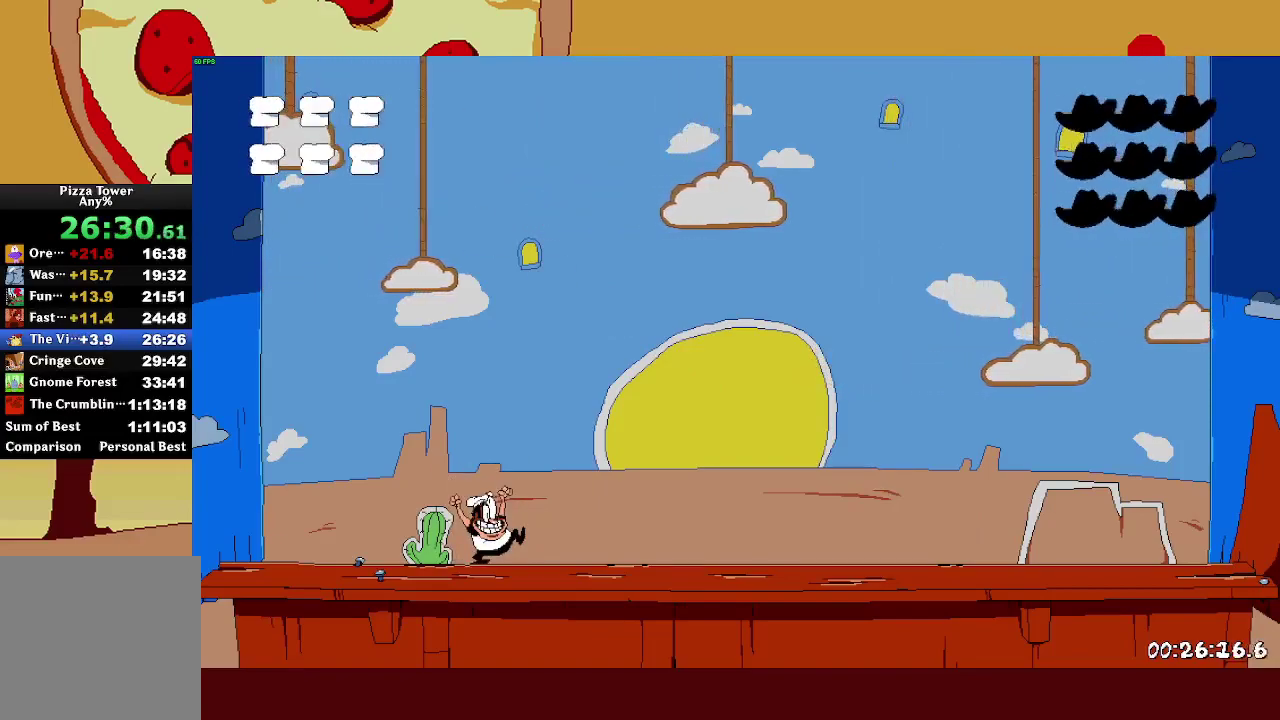
{"buttons": [], "left_stick": "right", "right_stick": "center", "events": []}
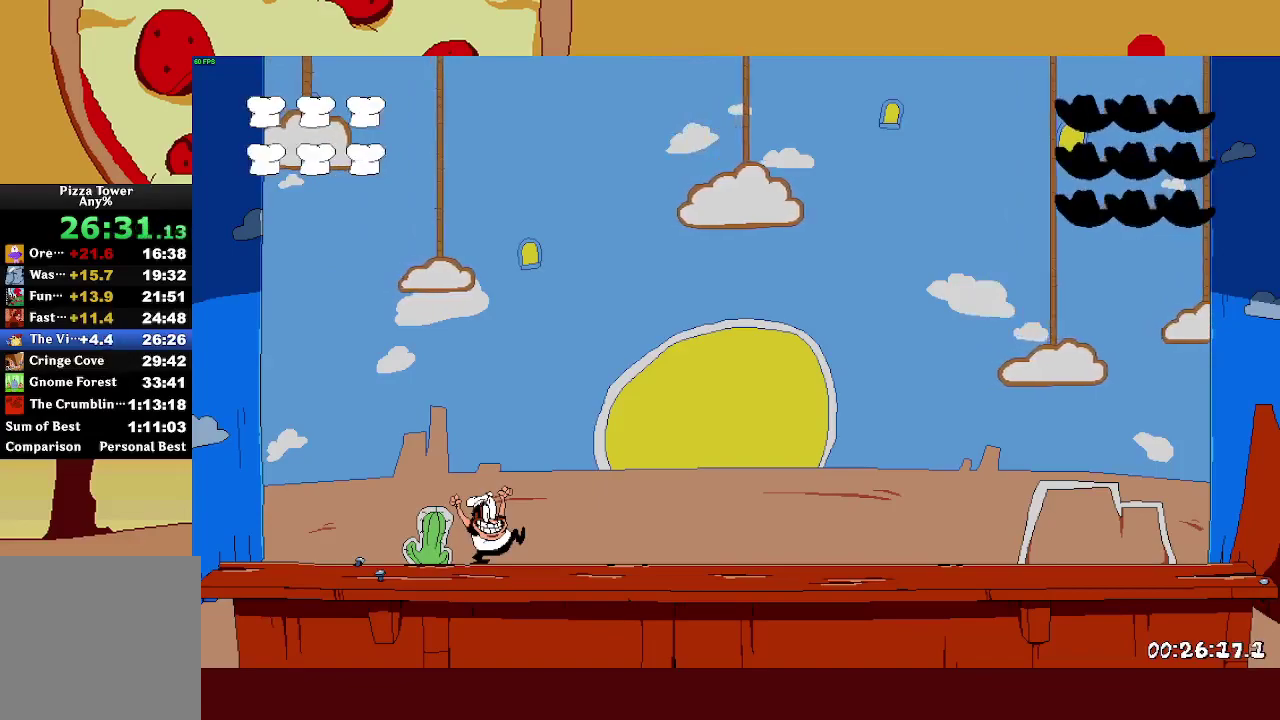
{"buttons": [], "left_stick": "right", "right_stick": "center", "events": []}
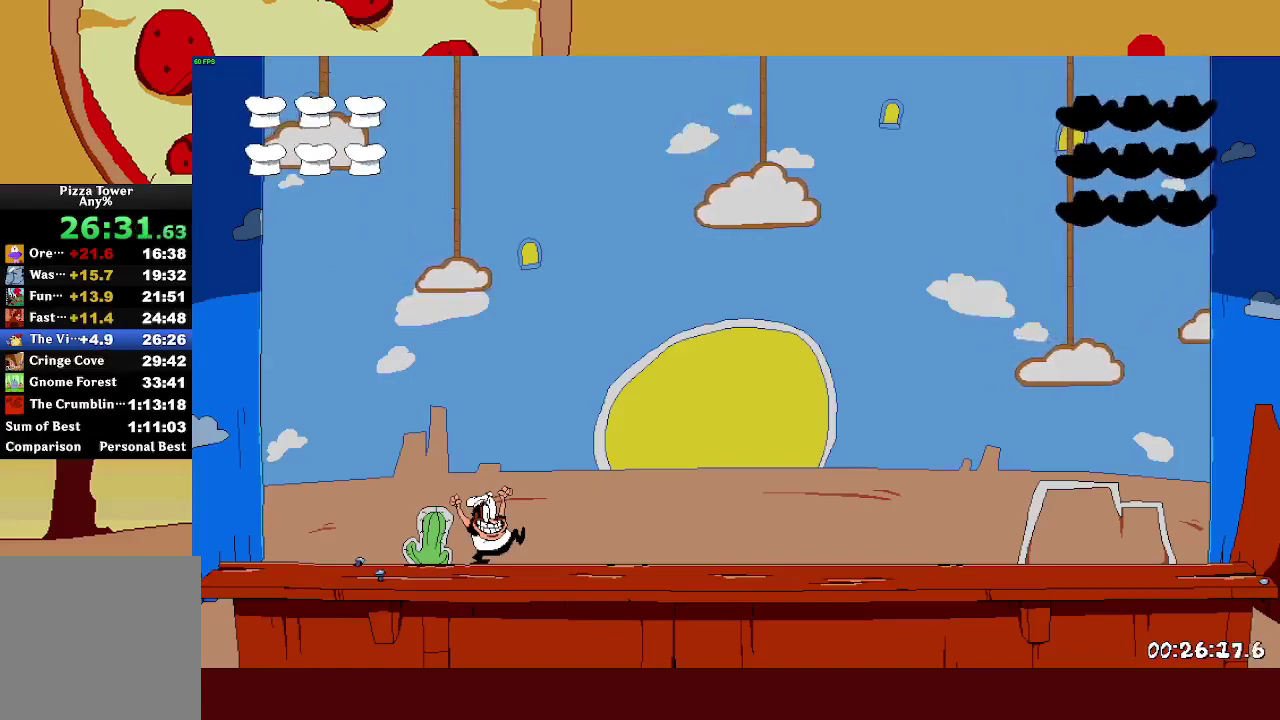
{"buttons": [], "left_stick": "right", "right_stick": "center", "events": []}
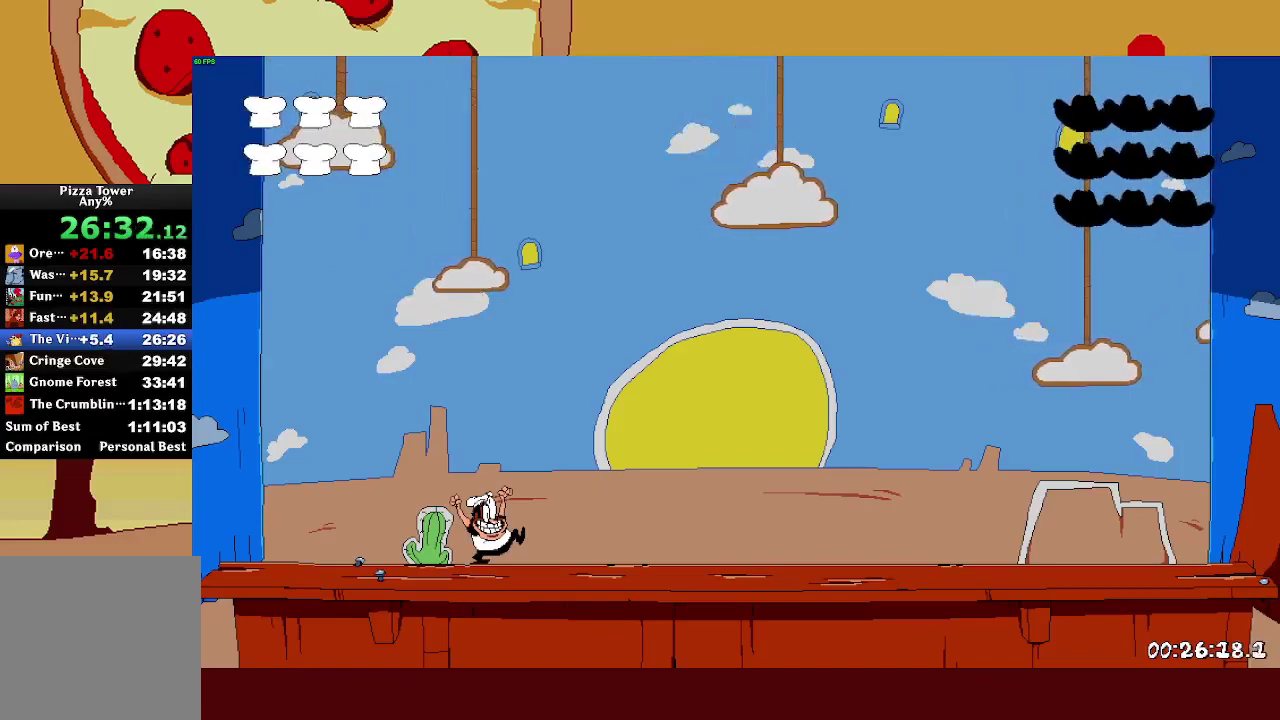
{"buttons": [], "left_stick": "right", "right_stick": "center", "events": []}
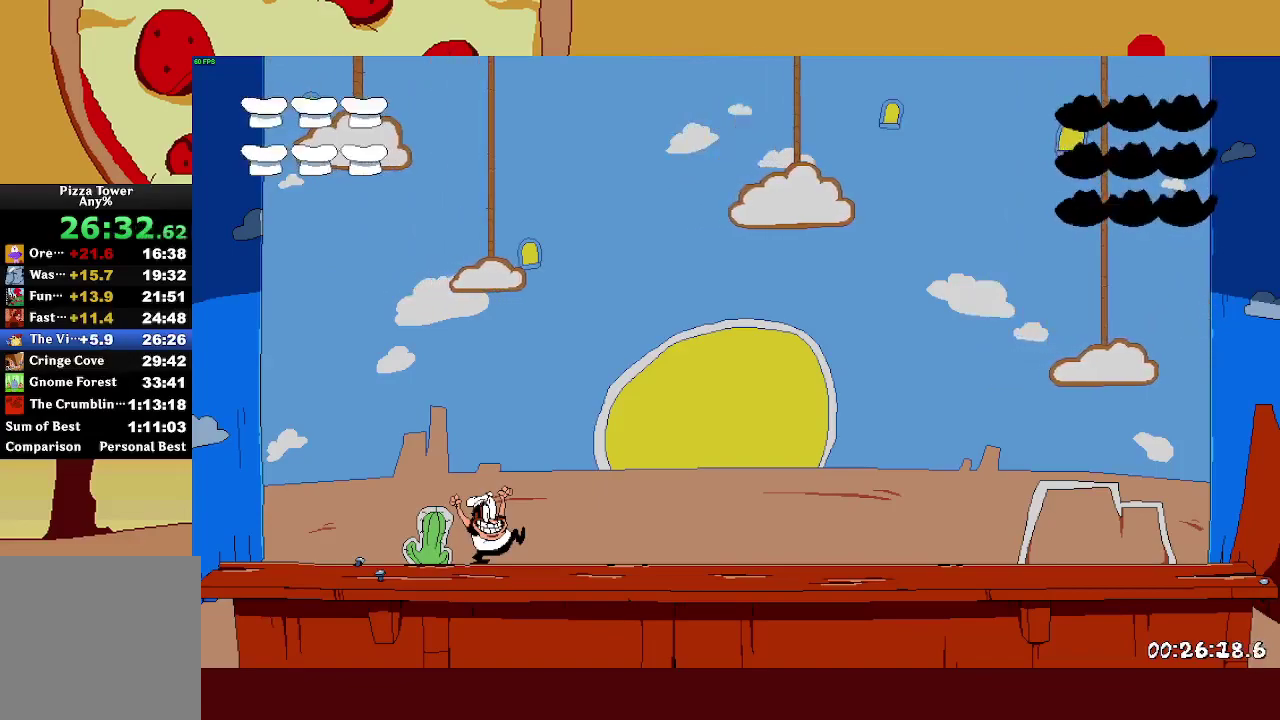
{"buttons": [], "left_stick": "right", "right_stick": "center", "events": []}
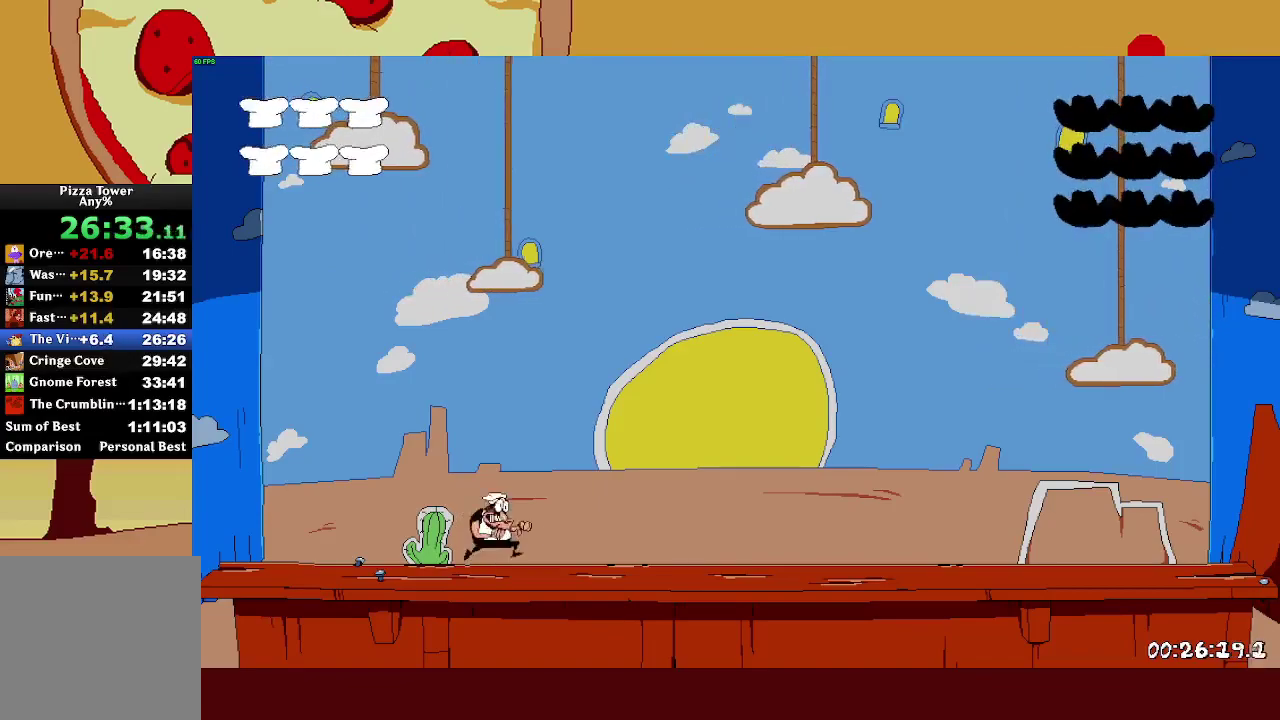
{"buttons": [], "left_stick": "right", "right_stick": "center", "events": []}
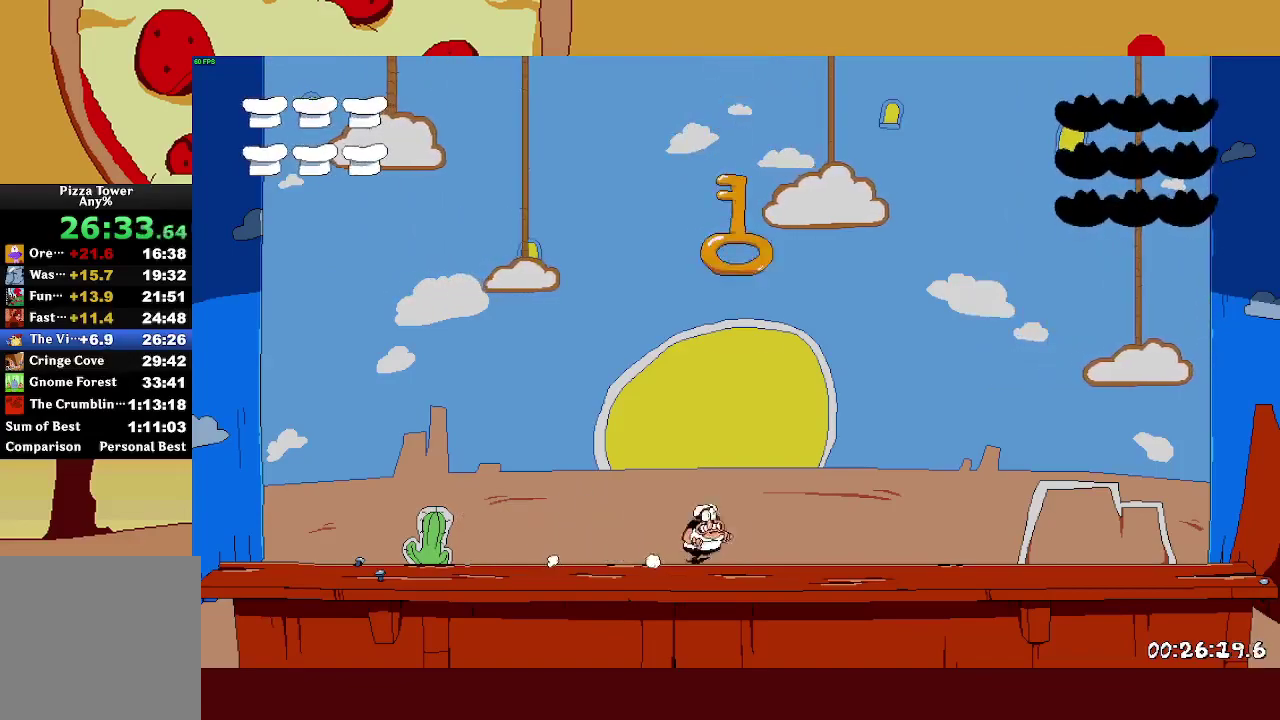
{"buttons": [], "left_stick": "center", "right_stick": "center", "events": [[83, "left_stick", "center"]]}
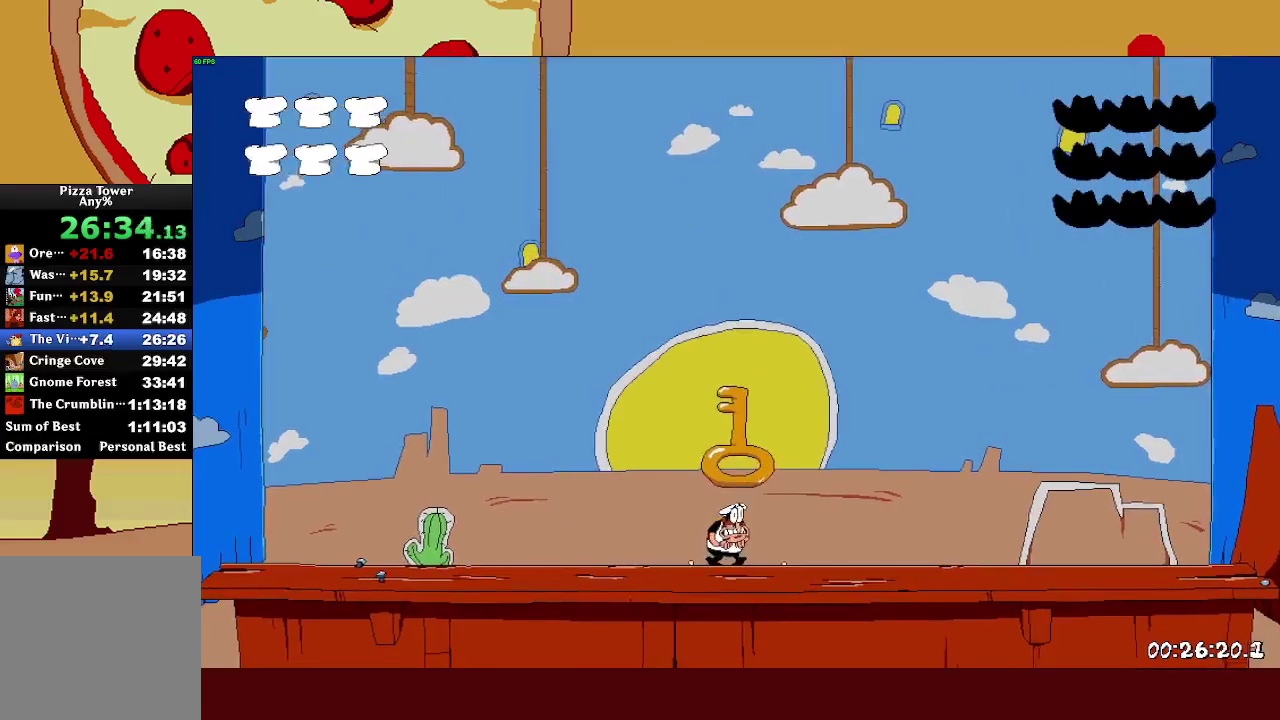
{"buttons": ["DPAD_DOWN"], "left_stick": "center", "right_stick": "center", "events": [[367, "START", "down"], [433, "DPAD_DOWN", "down"], [433, "START", "up"]]}
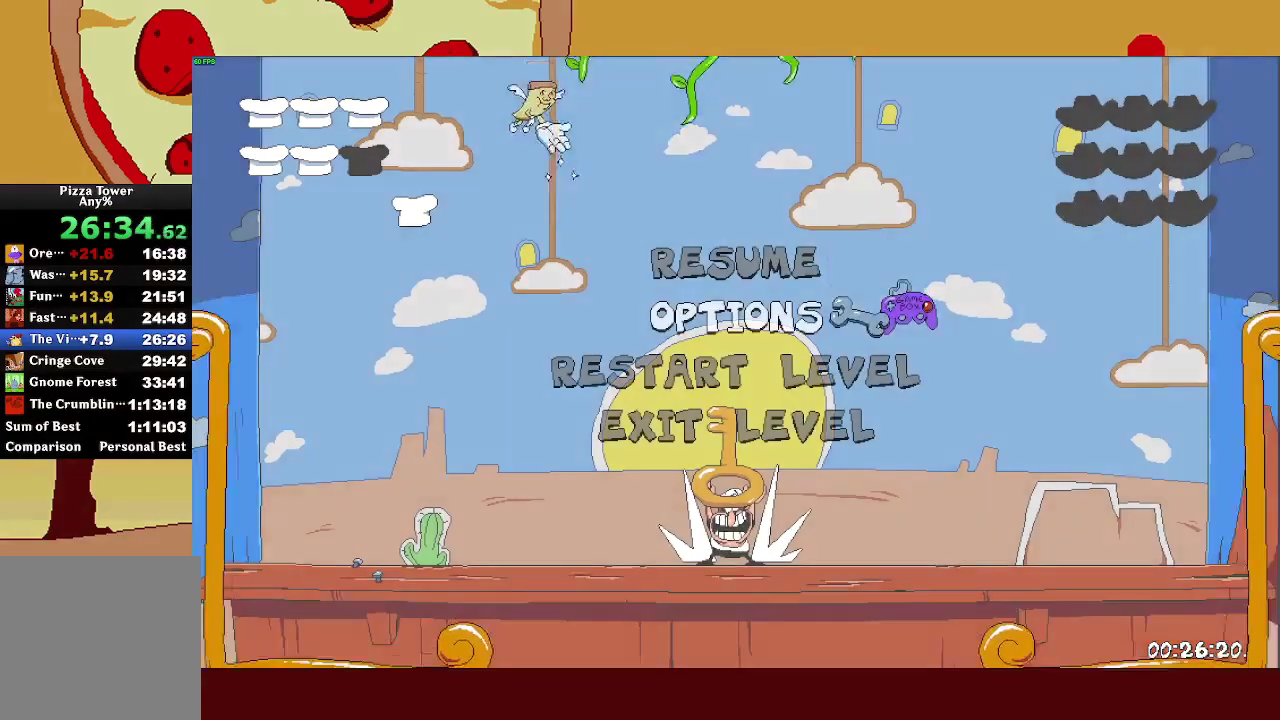
{"buttons": [], "left_stick": "center", "right_stick": "center", "events": [[17, "DPAD_DOWN", "up"], [100, "DPAD_DOWN", "down"], [167, "DPAD_DOWN", "up"], [233, "DPAD_DOWN", "down"], [300, "DPAD_DOWN", "up"], [317, "CROSS", "down"], [417, "CROSS", "up"]]}
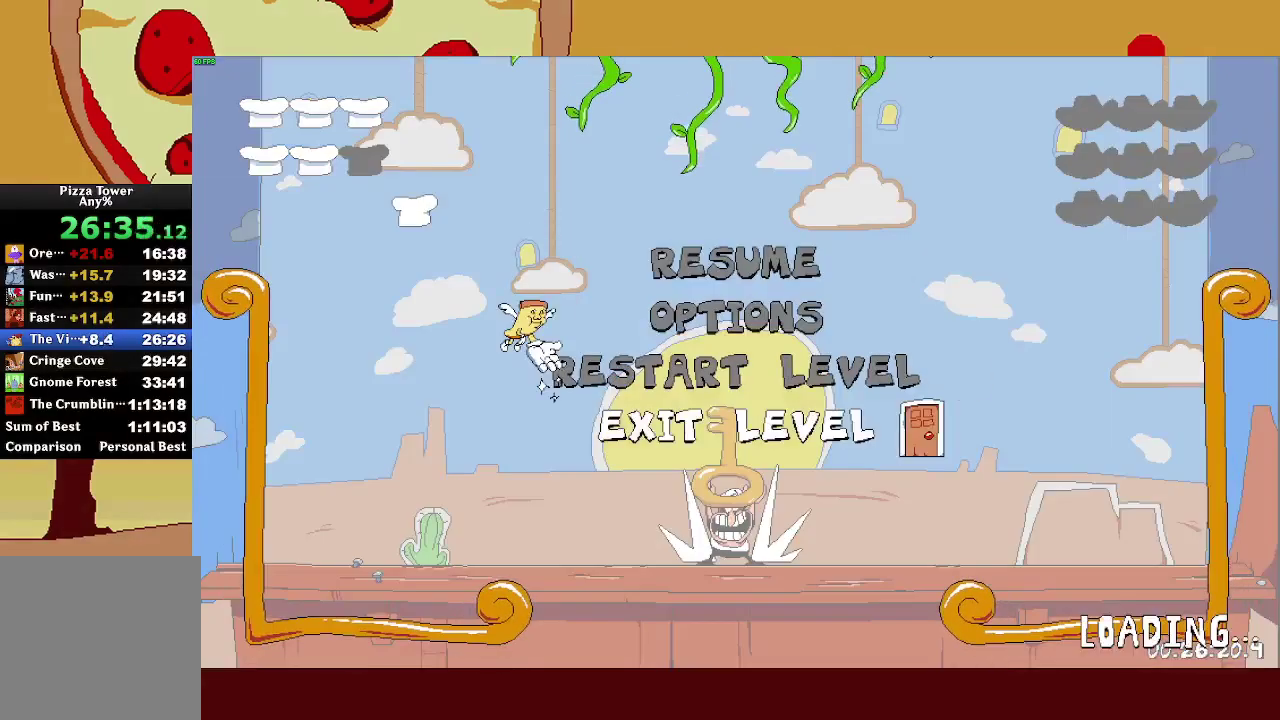
{"buttons": [], "left_stick": "center", "right_stick": "center", "events": []}
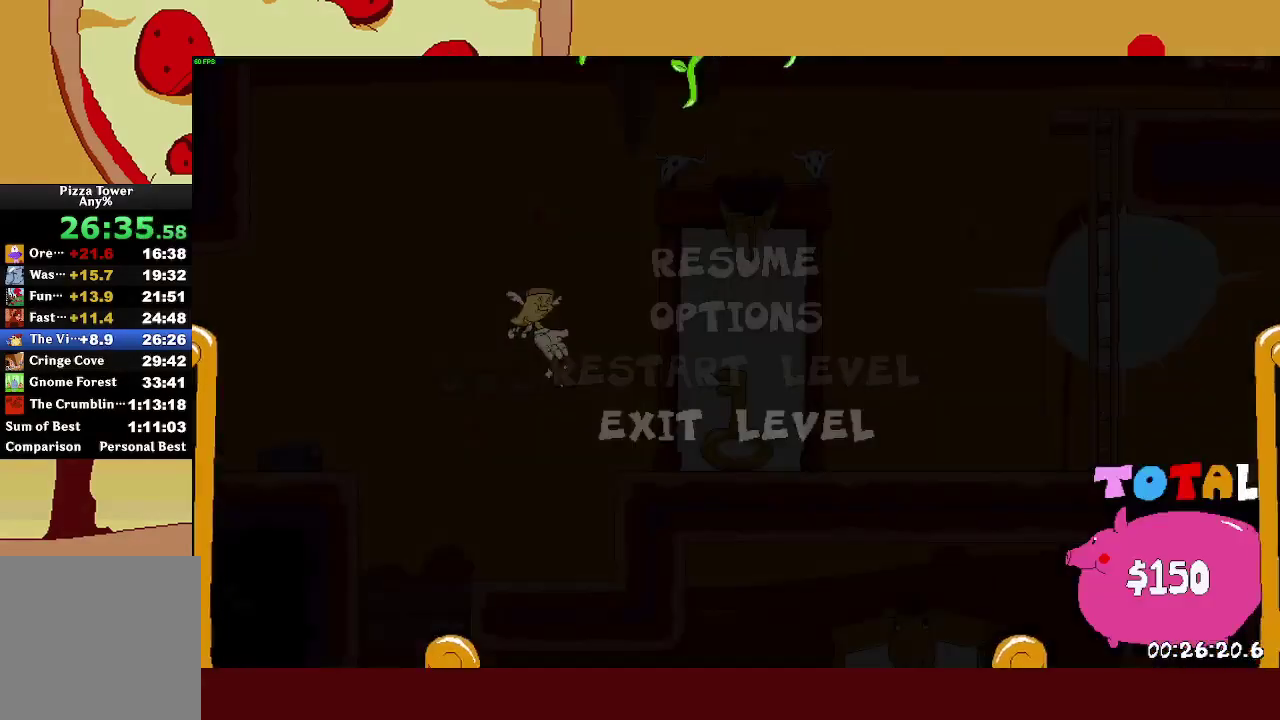
{"buttons": ["R2"], "left_stick": "right", "right_stick": "center", "events": [[417, "left_stick", "right"], [433, "R2", "down"]]}